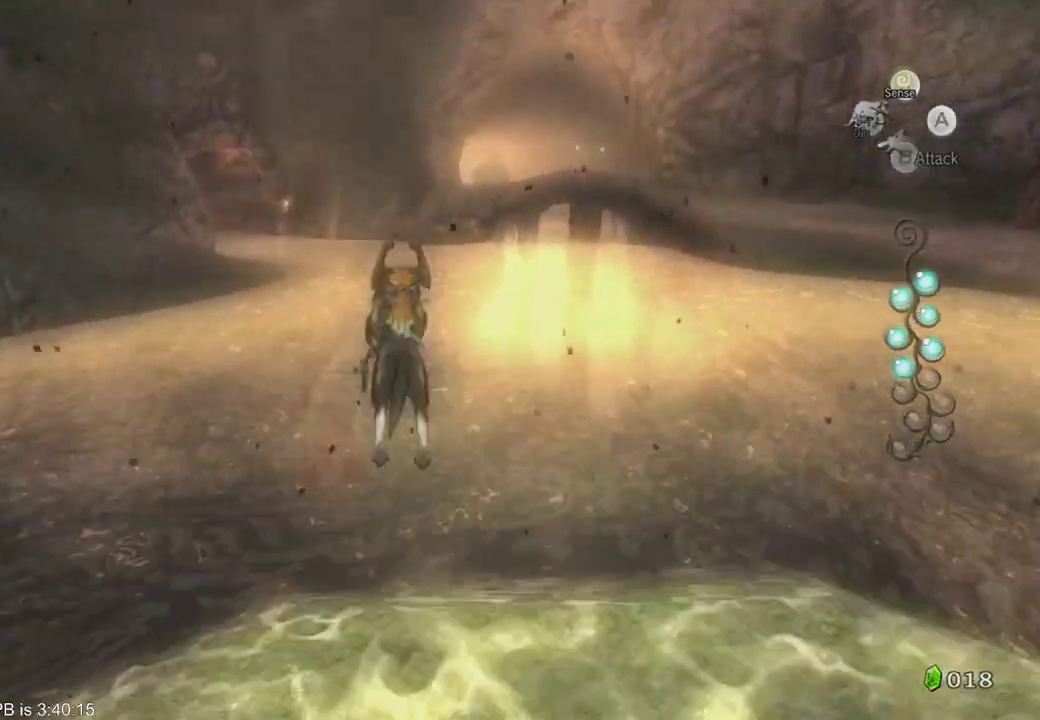
Gameplay with a controller (Xbox layout); each line is a JSON object with the inputs held at the frame after it (dt_ms = milliseconds from this image to that frame). "events" lists button and stick changes between this image and that frame as [ms after this image, input, new state], when the widget could be followed in between. Not read: L3 R3.
{"dt_ms": 500, "buttons": ["B", "R2"], "left_stick": "up", "right_stick": "center", "events": [[500, "B", "down"], [500, "R2", "down"]]}
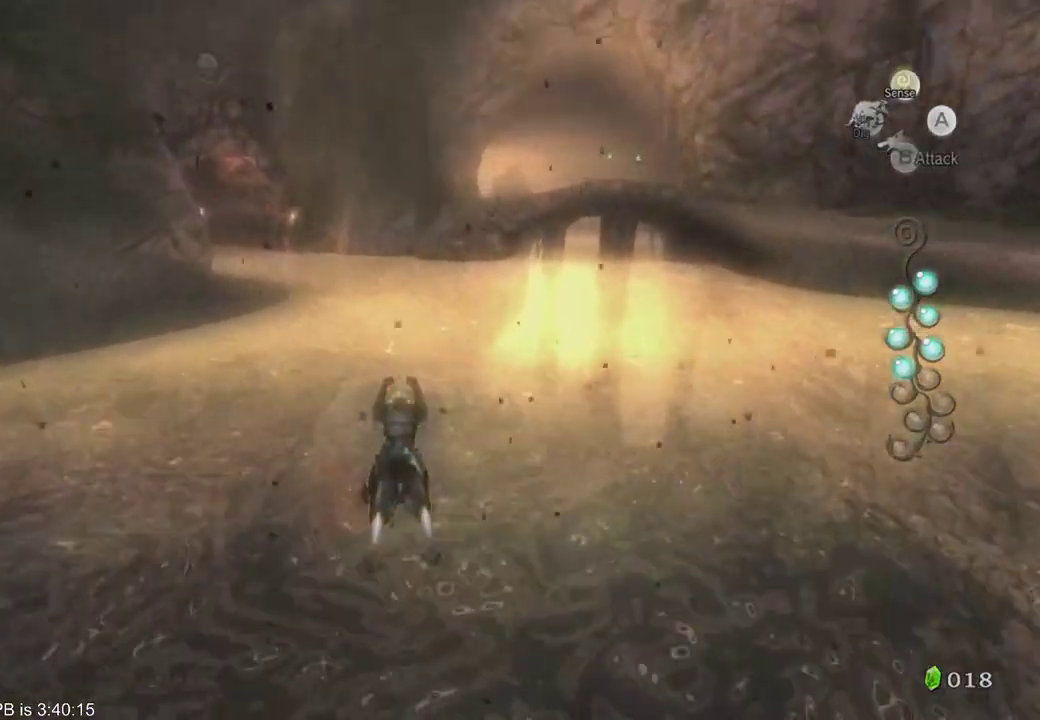
{"dt_ms": 500, "buttons": ["B", "R2"], "left_stick": "up", "right_stick": "center", "events": [[67, "B", "up"], [67, "R2", "up"], [300, "B", "down"], [300, "R2", "down"], [400, "R2", "up"], [467, "R2", "down"]]}
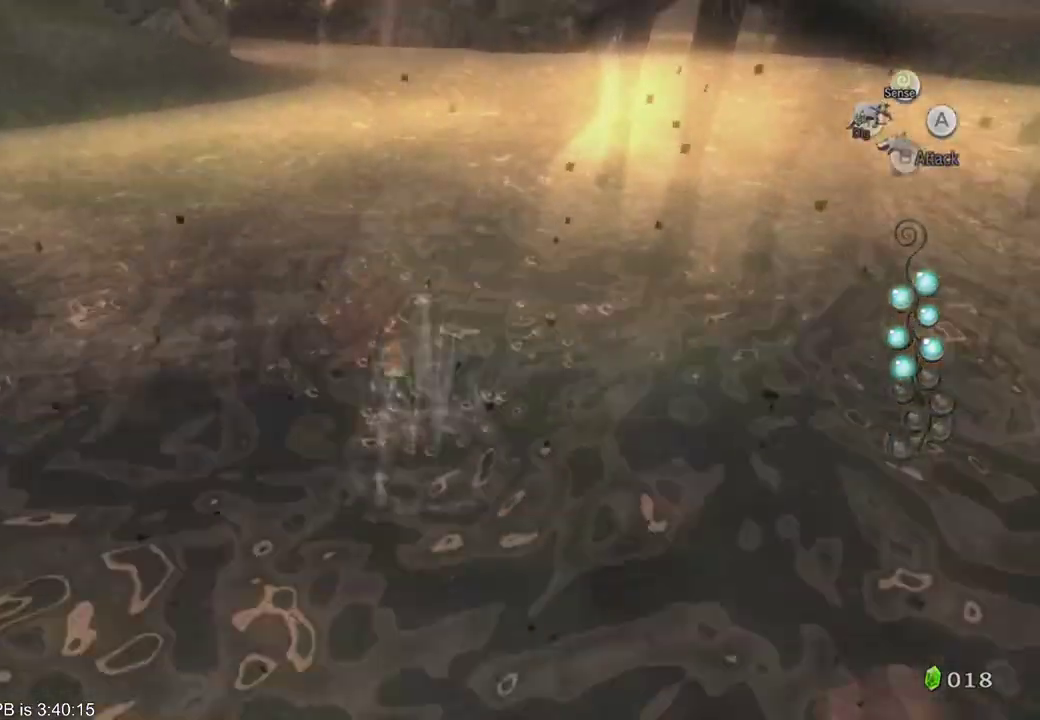
{"dt_ms": 500, "buttons": [], "left_stick": "up", "right_stick": "center", "events": [[33, "R2", "up"], [67, "B", "up"], [133, "B", "down"], [133, "R2", "down"], [200, "B", "up"], [200, "R2", "up"]]}
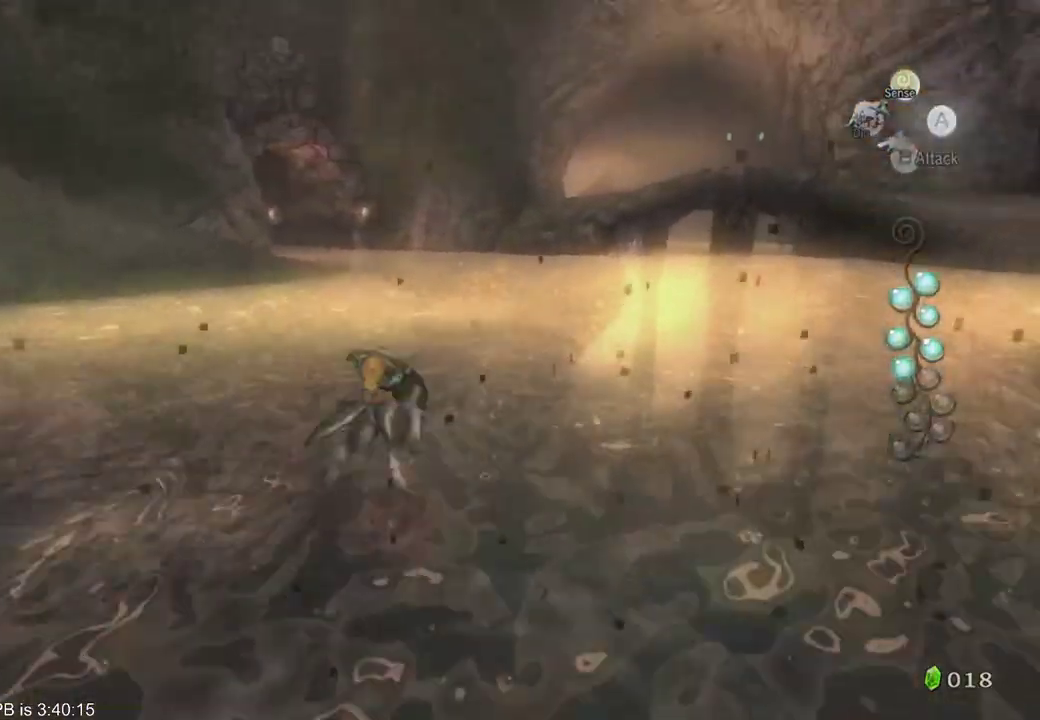
{"dt_ms": 500, "buttons": [], "left_stick": "up", "right_stick": "center", "events": [[233, "right_stick", "right"], [300, "right_stick", "down-right"], [467, "right_stick", "center"]]}
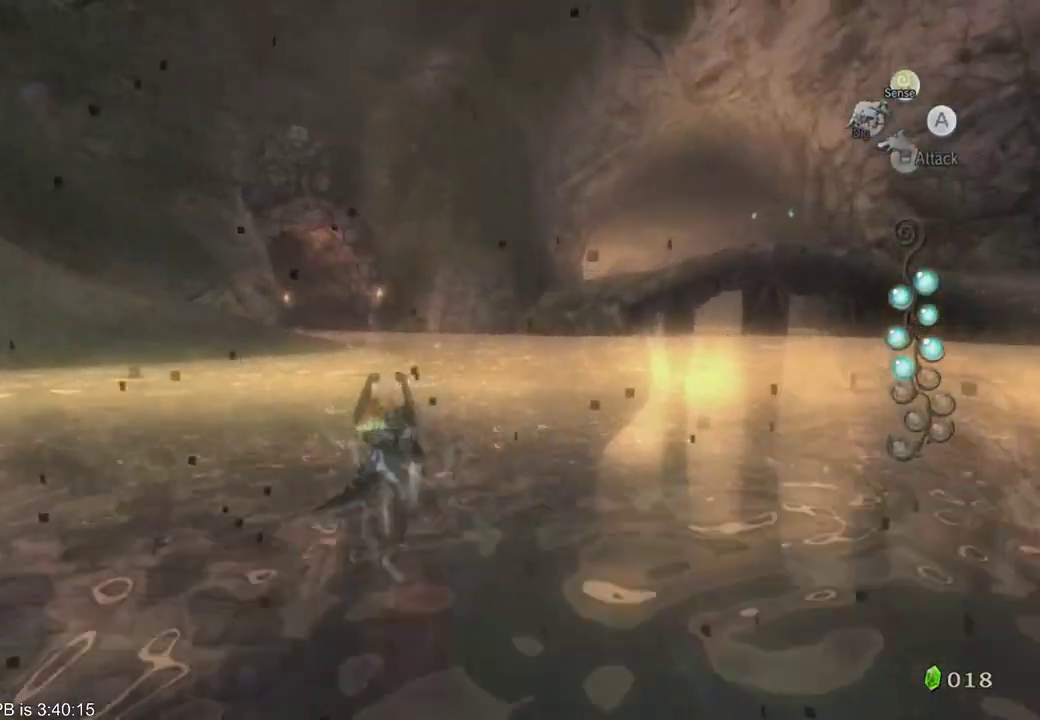
{"dt_ms": 1000, "buttons": ["B", "R2"], "left_stick": "up", "right_stick": "center", "events": [[133, "B", "down"], [133, "R2", "down"], [233, "B", "up"], [233, "R2", "up"], [300, "B", "down"], [300, "R2", "down"], [367, "B", "up"], [367, "R2", "up"], [633, "B", "down"], [633, "R2", "down"], [700, "B", "up"], [700, "R2", "up"], [800, "B", "down"], [800, "R2", "down"], [900, "B", "up"], [900, "R2", "up"], [967, "B", "down"], [967, "R2", "down"]]}
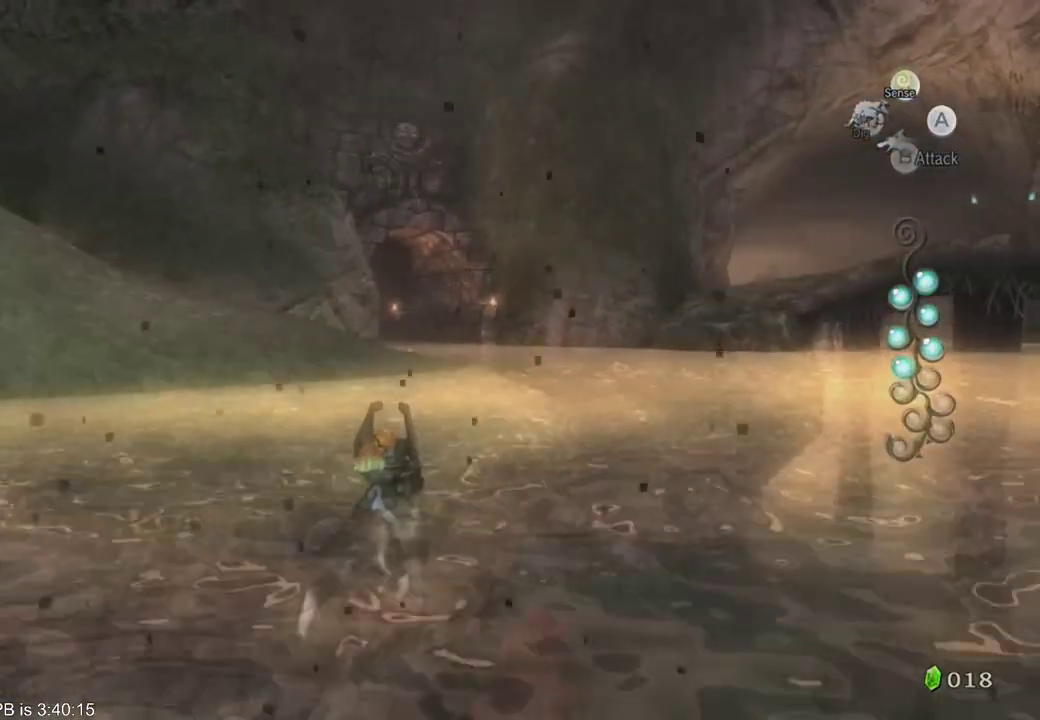
{"dt_ms": 500, "buttons": ["B", "R2"], "left_stick": "up", "right_stick": "center", "events": [[33, "B", "up"], [200, "R2", "up"], [300, "B", "down"], [300, "R2", "down"], [367, "B", "up"], [367, "R2", "up"], [433, "R2", "down"], [467, "B", "down"]]}